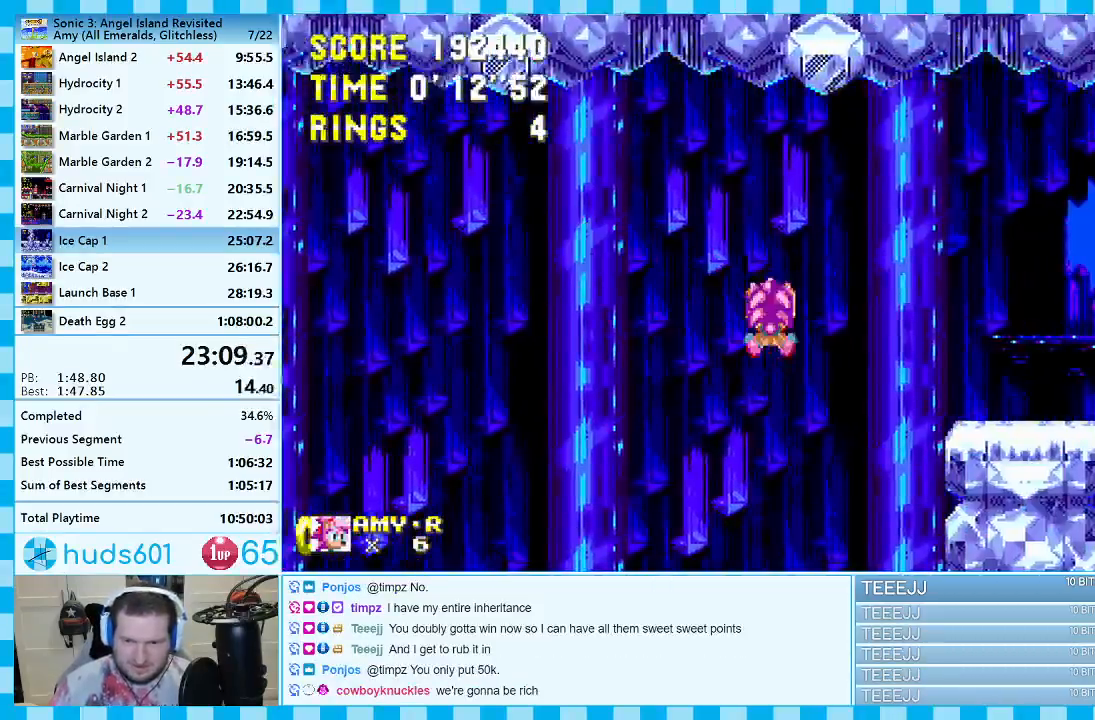
Gameplay with a controller (Xbox layout); each line is a JSON object with the inputs held at the frame after it (dt_ms = milliseconds from this image to that frame). "events" lists button and stick changes between this image and that frame as [ms after this image, input, new state], when the widget could be followed in between. Not read: L2 L3 R2 R3.
{"dt_ms": 500, "buttons": ["A", "DPAD_RIGHT"], "events": [[183, "A", "up"], [300, "A", "down"], [350, "A", "up"], [400, "A", "down"]]}
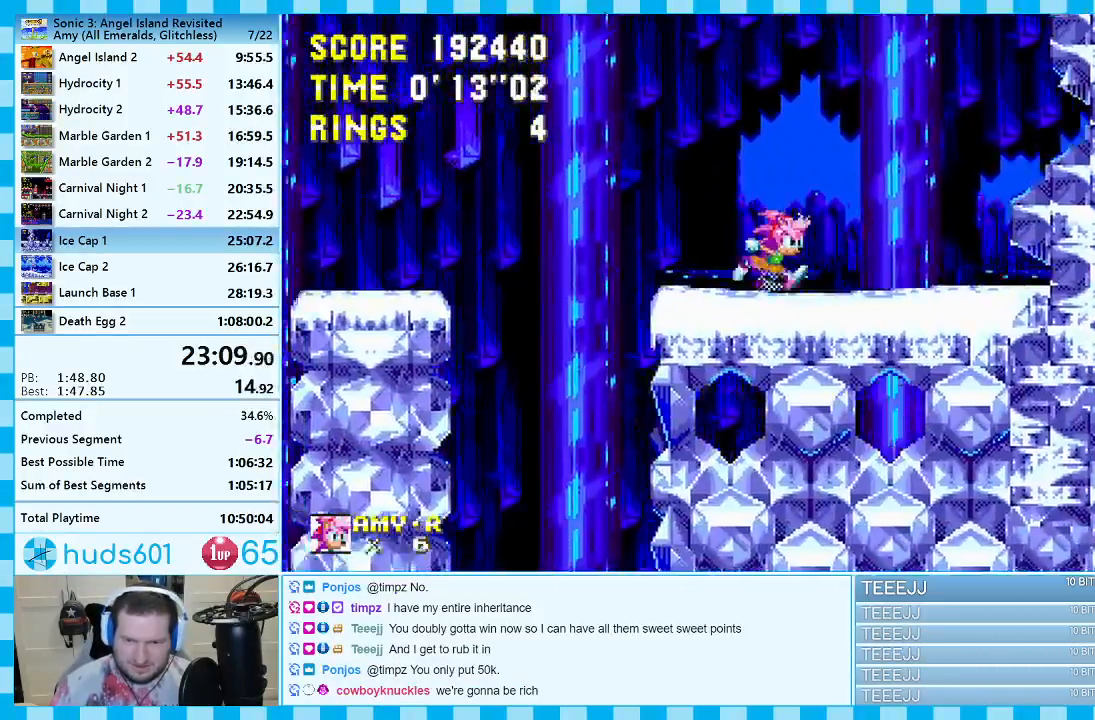
{"dt_ms": 500, "buttons": ["A", "DPAD_RIGHT"], "events": [[133, "A", "up"], [467, "A", "down"]]}
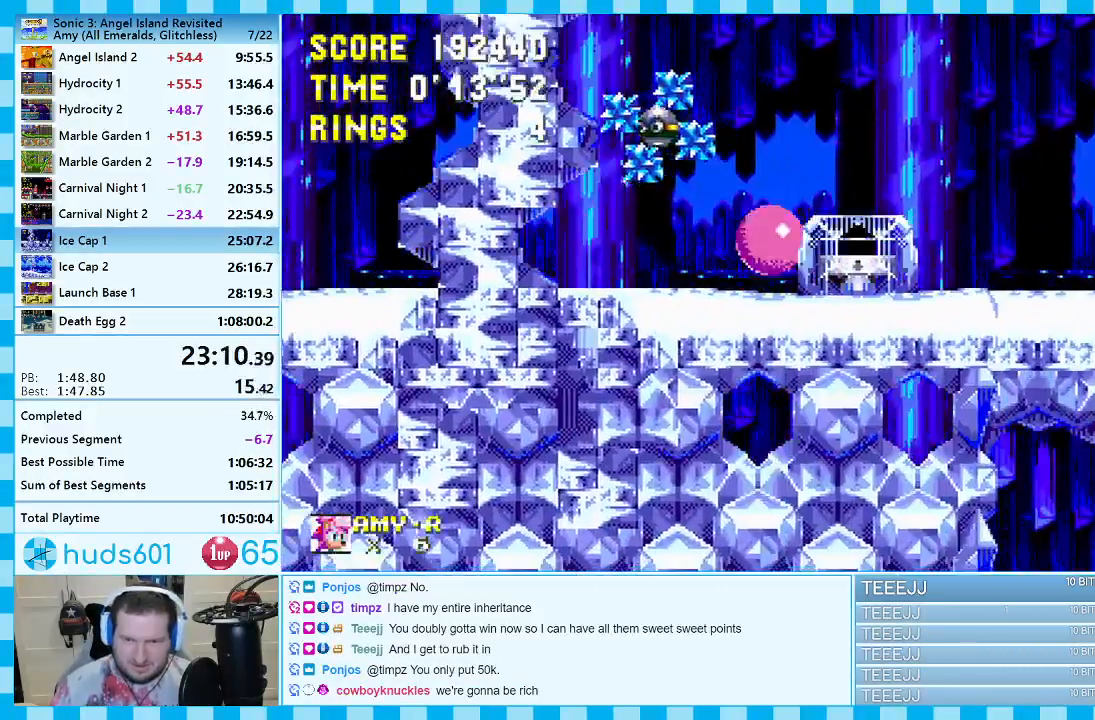
{"dt_ms": 500, "buttons": ["DPAD_LEFT"], "events": [[33, "A", "up"], [333, "DPAD_RIGHT", "up"], [483, "DPAD_LEFT", "down"]]}
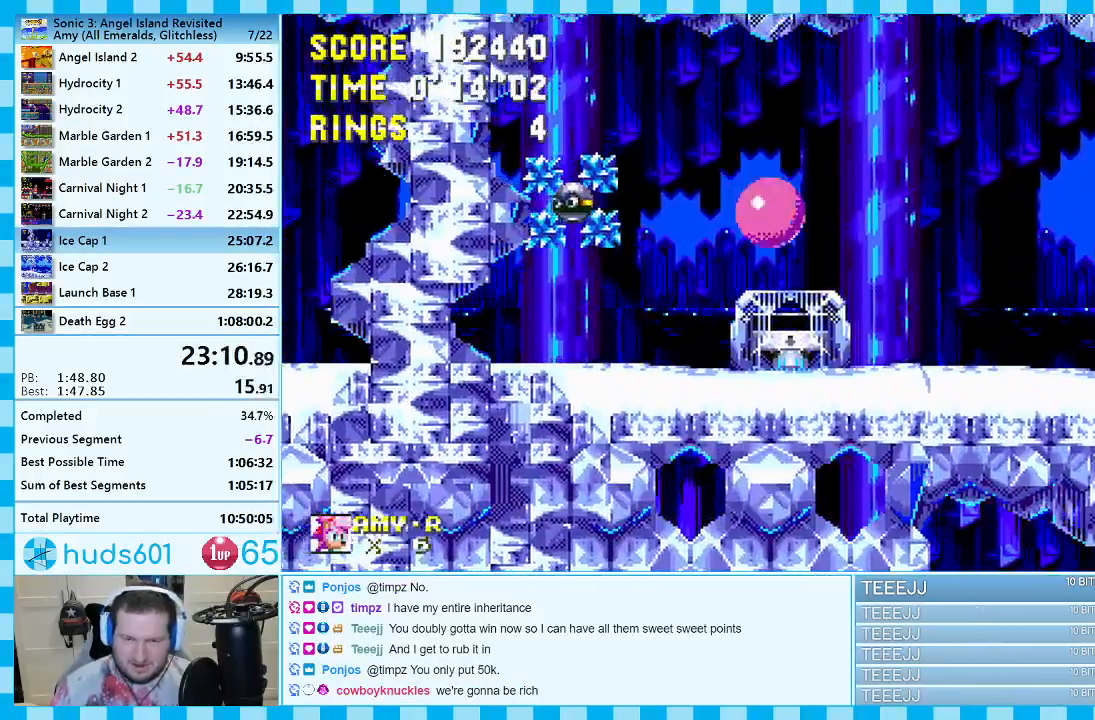
{"dt_ms": 500, "buttons": [], "events": [[200, "DPAD_LEFT", "up"]]}
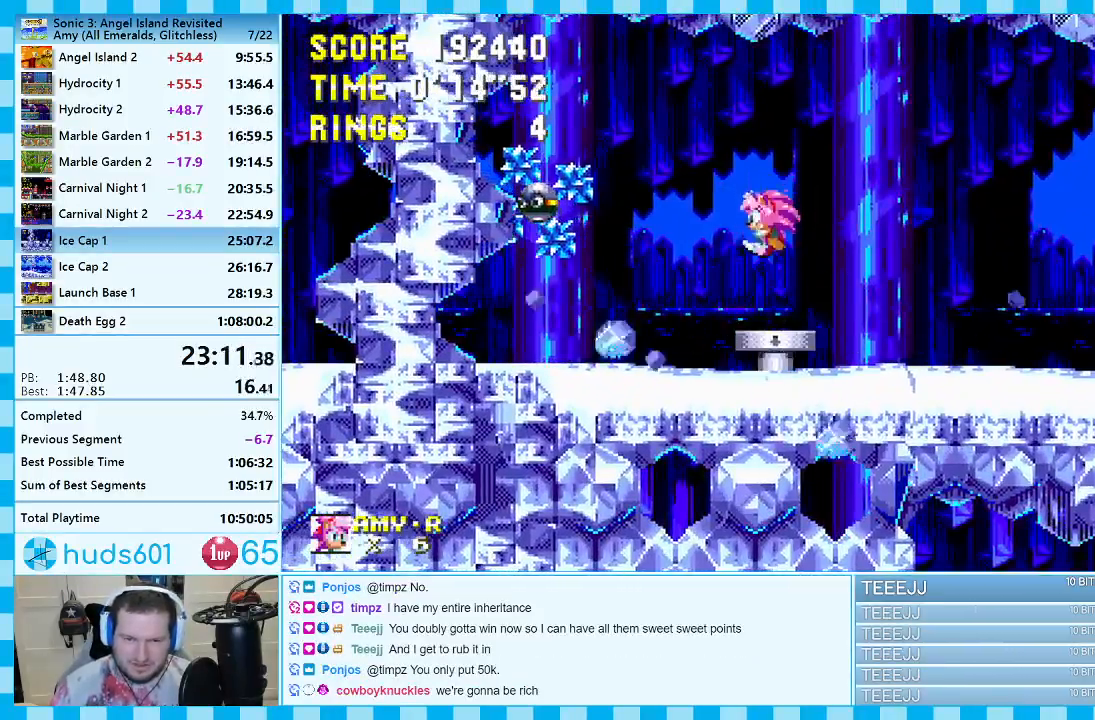
{"dt_ms": 500, "buttons": ["A", "DPAD_RIGHT"], "events": [[17, "DPAD_RIGHT", "down"], [300, "A", "down"], [400, "A", "up"], [467, "A", "down"]]}
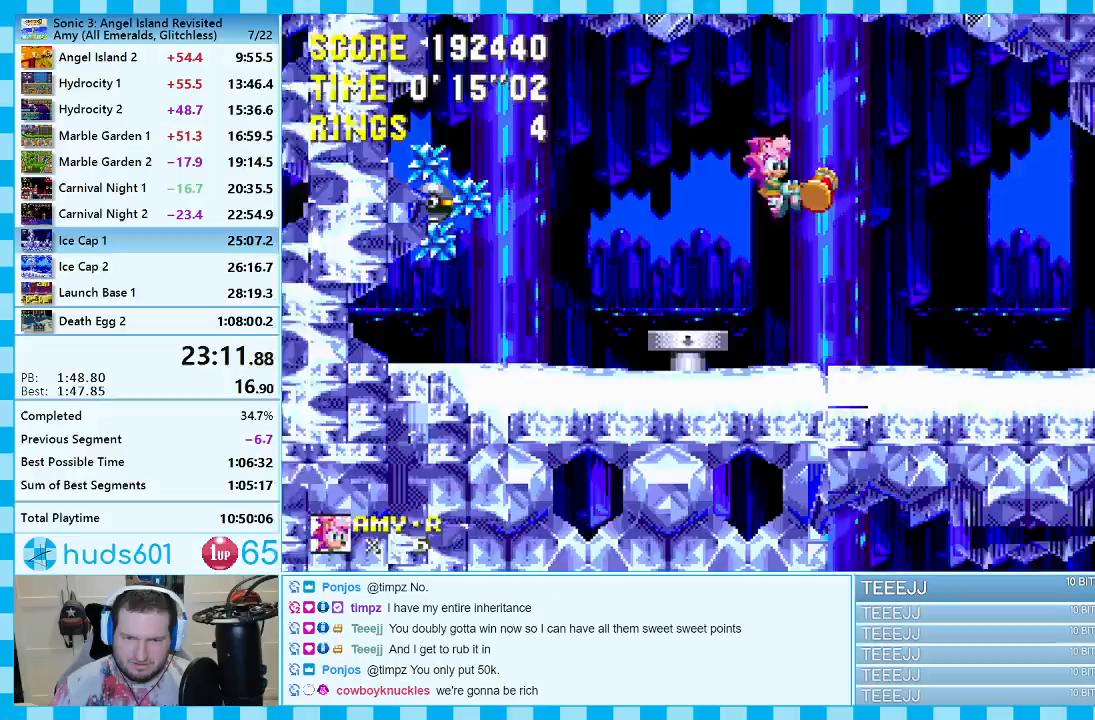
{"dt_ms": 500, "buttons": ["A", "DPAD_RIGHT"], "events": []}
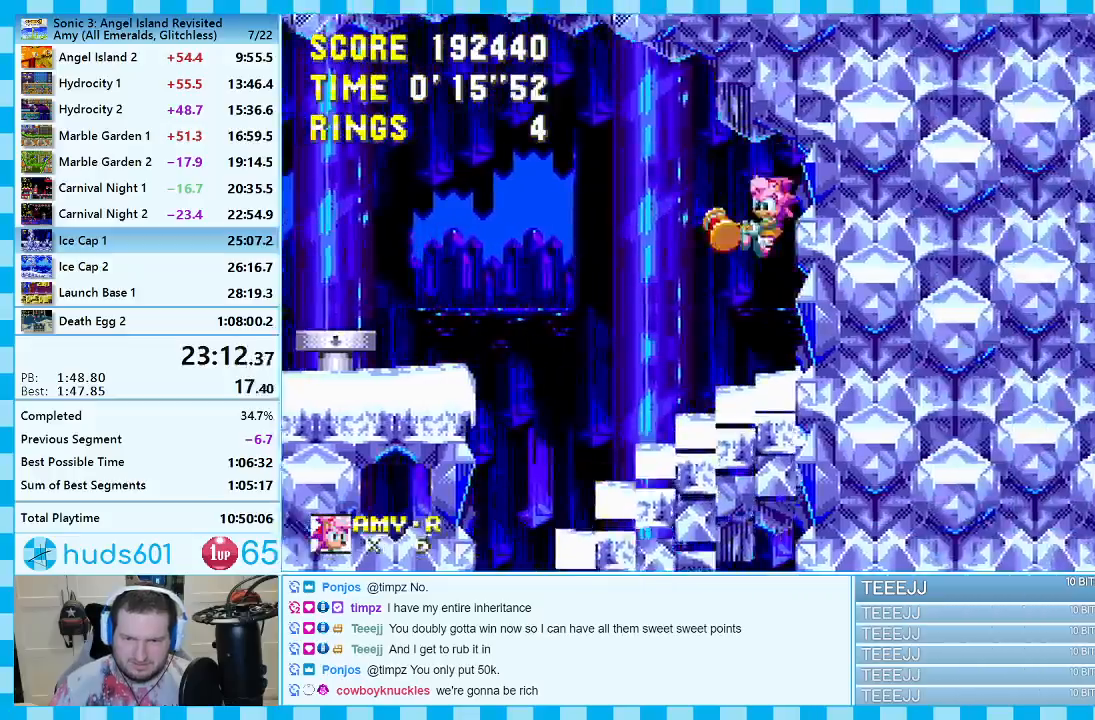
{"dt_ms": 500, "buttons": ["DPAD_RIGHT"], "events": [[183, "A", "up"]]}
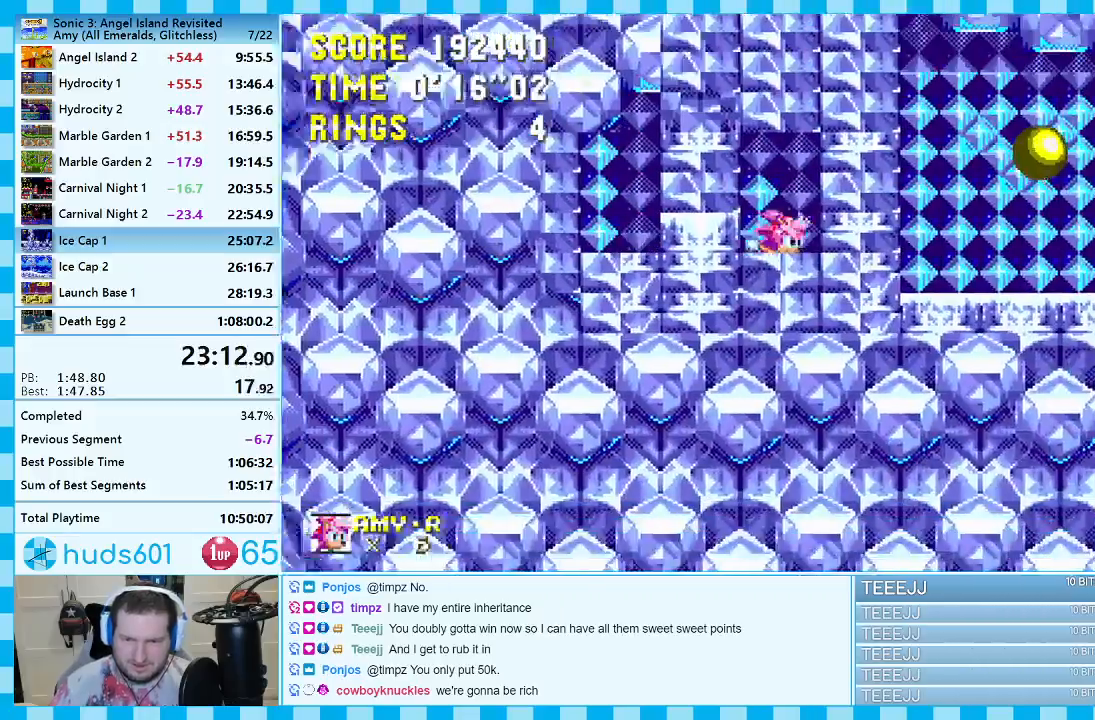
{"dt_ms": 500, "buttons": ["A", "DPAD_LEFT"], "events": [[33, "DPAD_RIGHT", "up"], [367, "DPAD_LEFT", "down"], [483, "A", "down"]]}
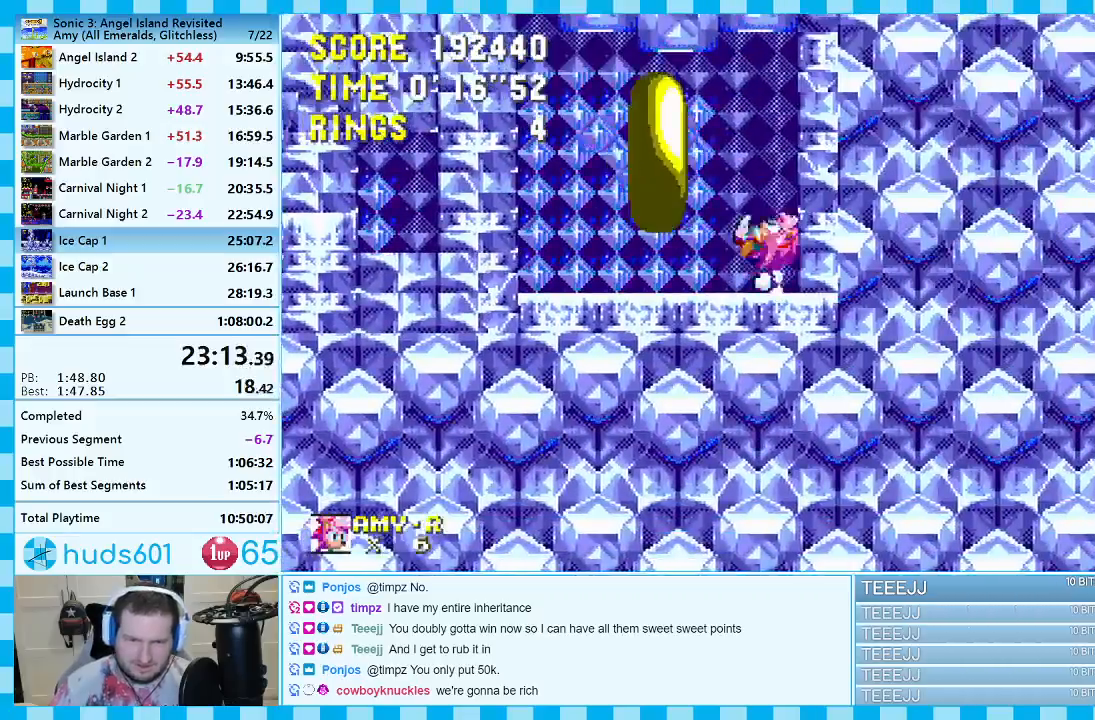
{"dt_ms": 500, "buttons": ["DPAD_LEFT"], "events": [[50, "A", "up"]]}
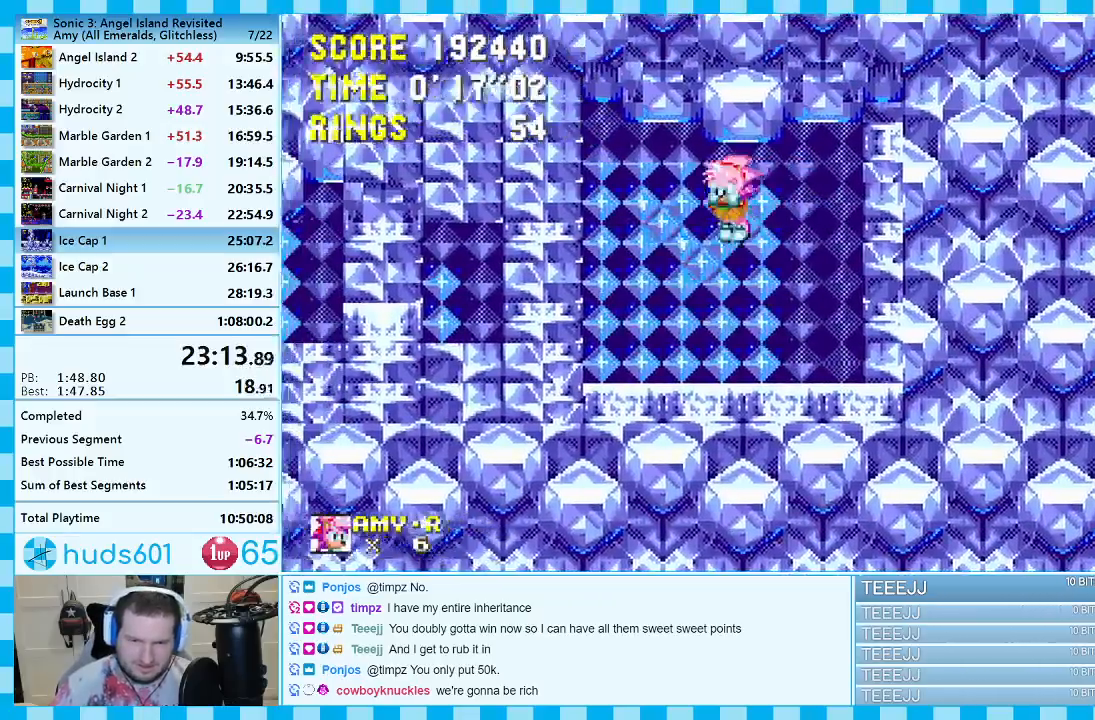
{"dt_ms": 500, "buttons": ["A", "DPAD_LEFT"], "events": [[400, "A", "down"]]}
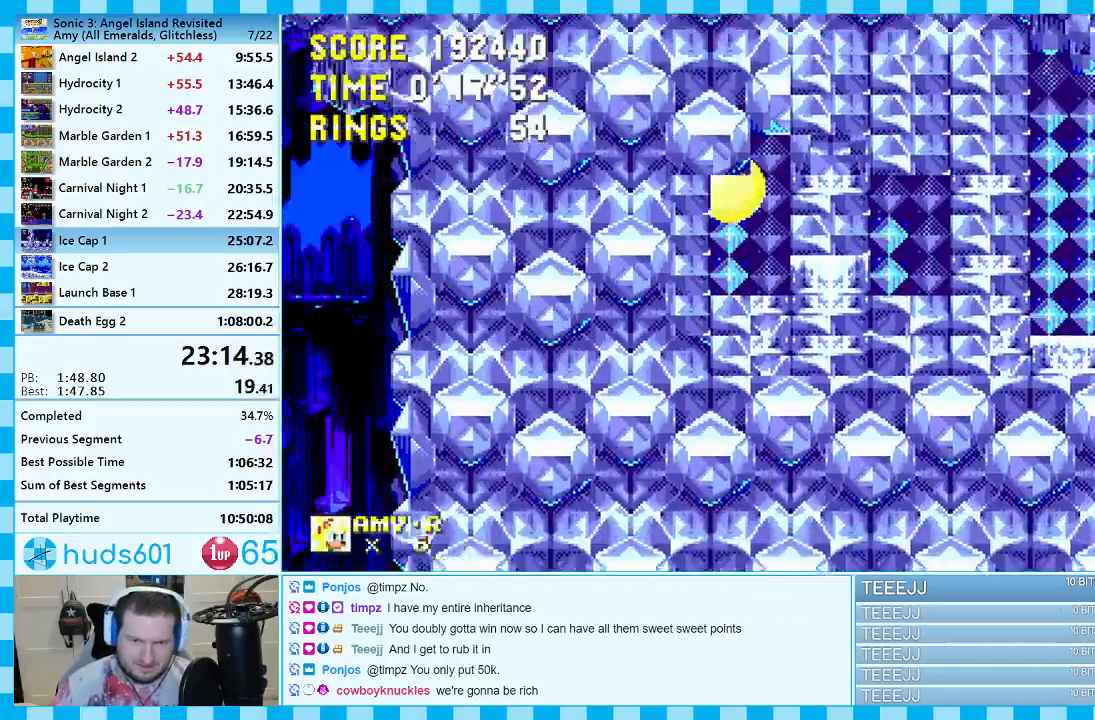
{"dt_ms": 500, "buttons": ["DPAD_RIGHT"], "events": [[17, "DPAD_LEFT", "up"], [67, "A", "up"], [200, "DPAD_RIGHT", "down"]]}
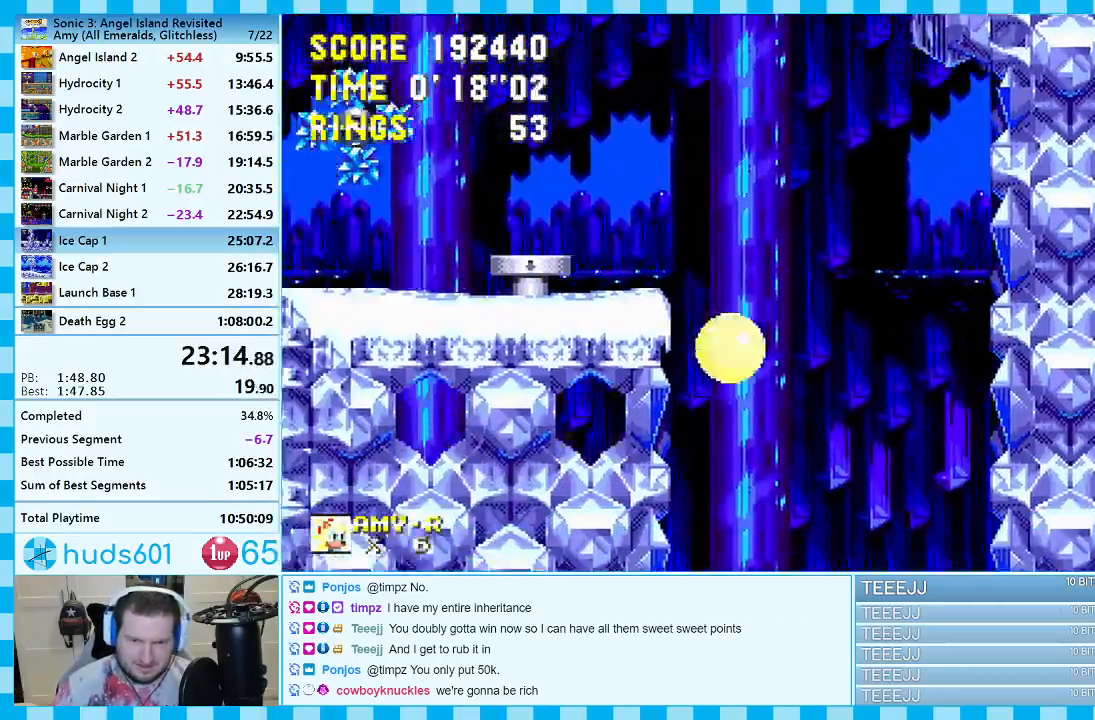
{"dt_ms": 500, "buttons": ["DPAD_LEFT"], "events": [[200, "DPAD_RIGHT", "up"], [333, "DPAD_LEFT", "down"]]}
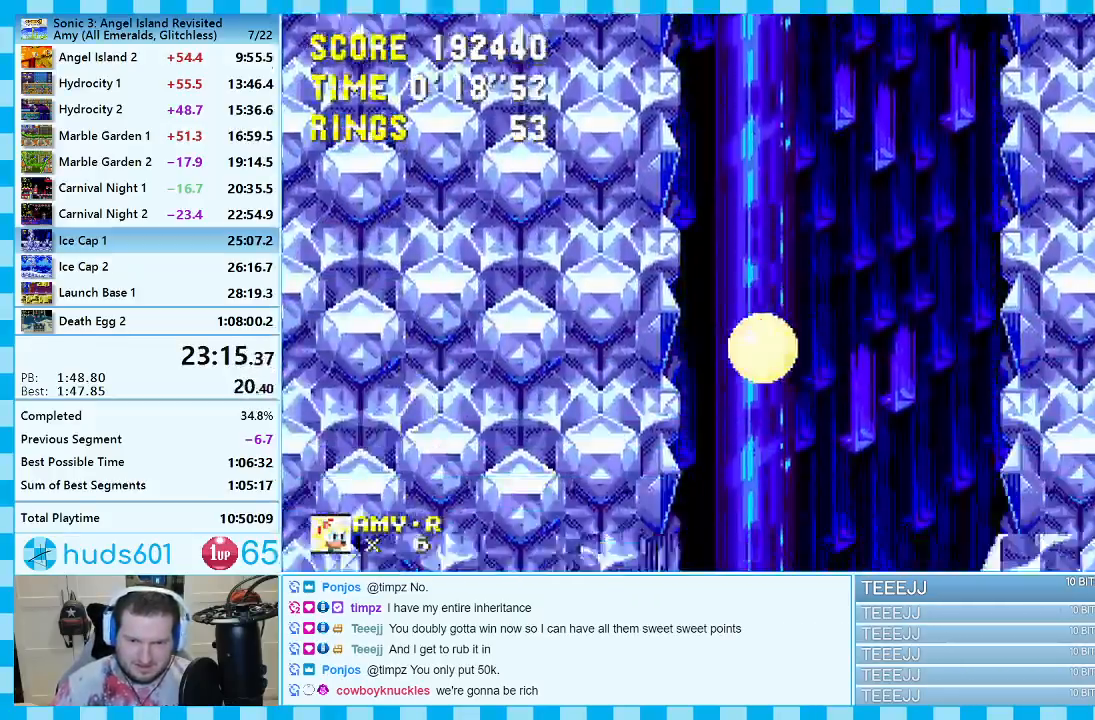
{"dt_ms": 500, "buttons": ["DPAD_LEFT"], "events": []}
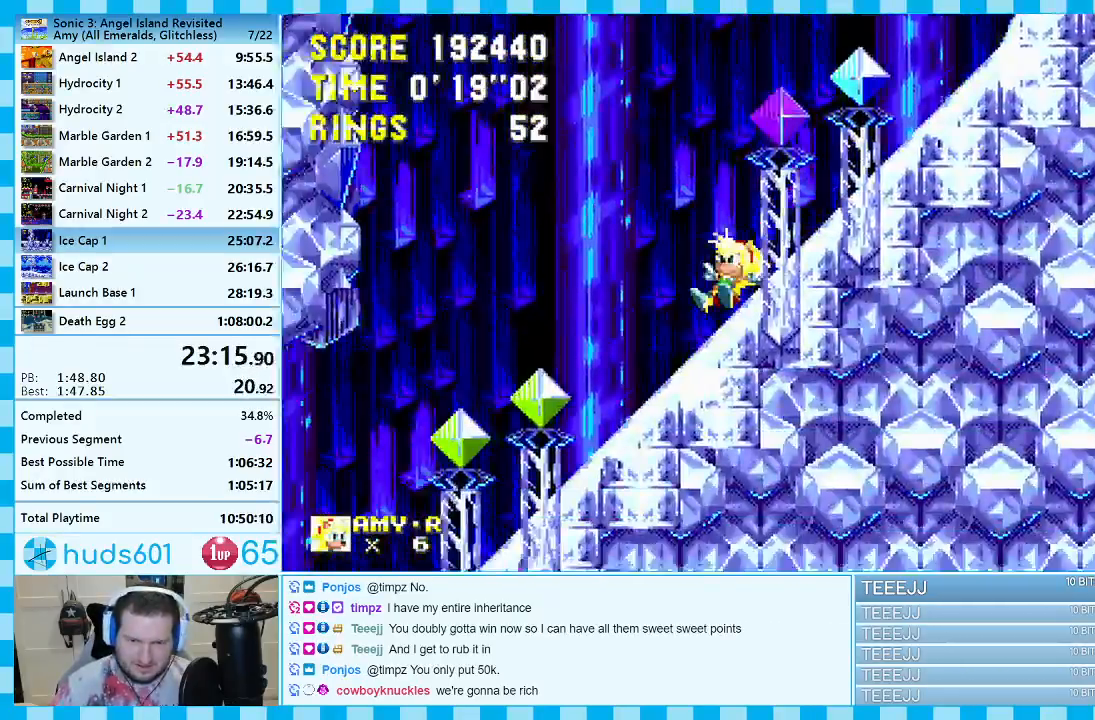
{"dt_ms": 500, "buttons": ["DPAD_LEFT"], "events": []}
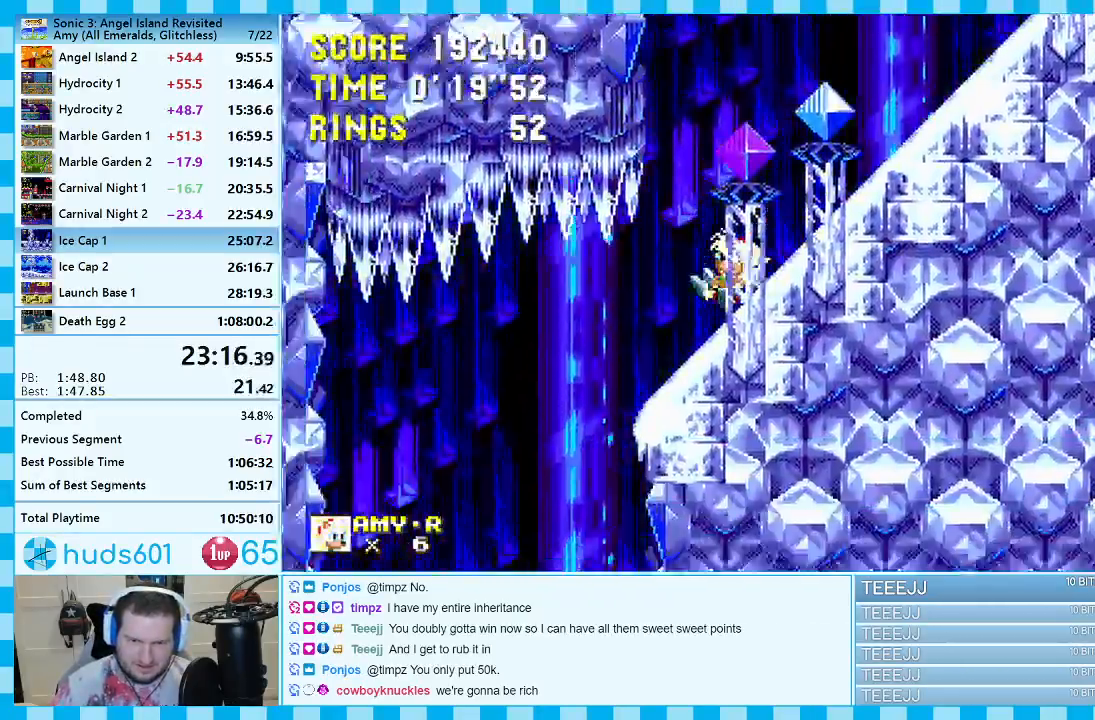
{"dt_ms": 500, "buttons": [], "events": [[17, "DPAD_LEFT", "up"], [267, "DPAD_RIGHT", "down"], [333, "DPAD_RIGHT", "up"]]}
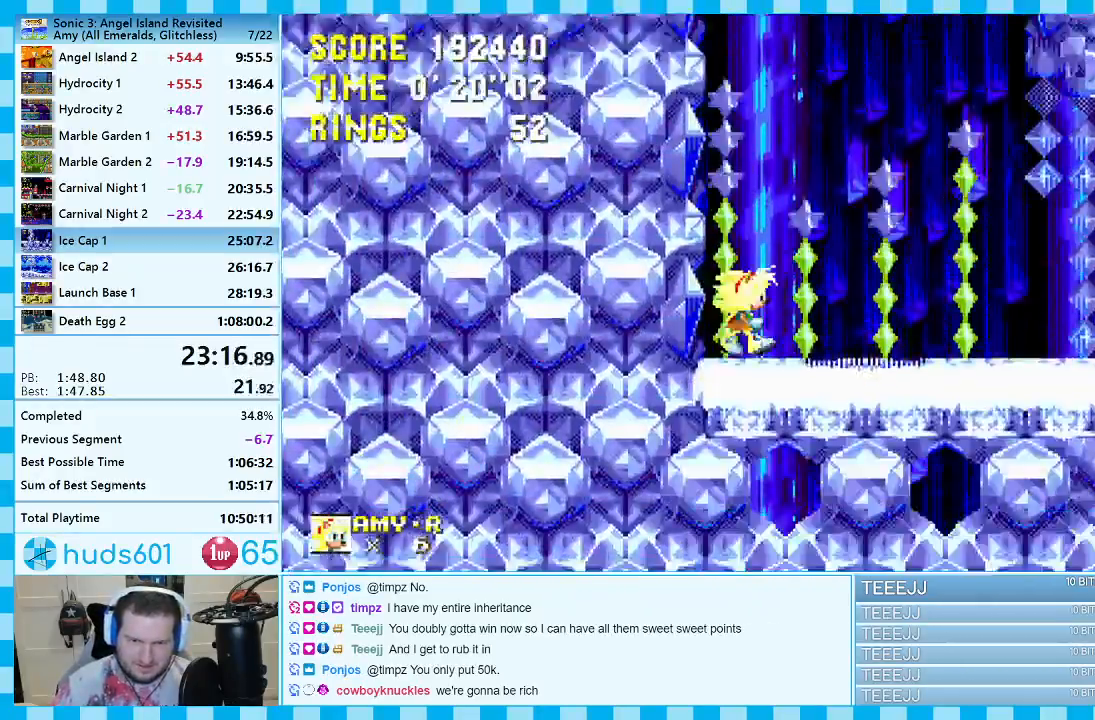
{"dt_ms": 500, "buttons": [], "events": [[33, "DPAD_DOWN", "down"], [133, "C", "down"], [150, "B", "down"], [183, "B", "up"], [200, "A", "down"], [200, "C", "up"], [250, "B", "down"], [250, "C", "down"], [317, "B", "up"], [317, "C", "up"], [333, "A", "up"], [333, "DPAD_DOWN", "up"]]}
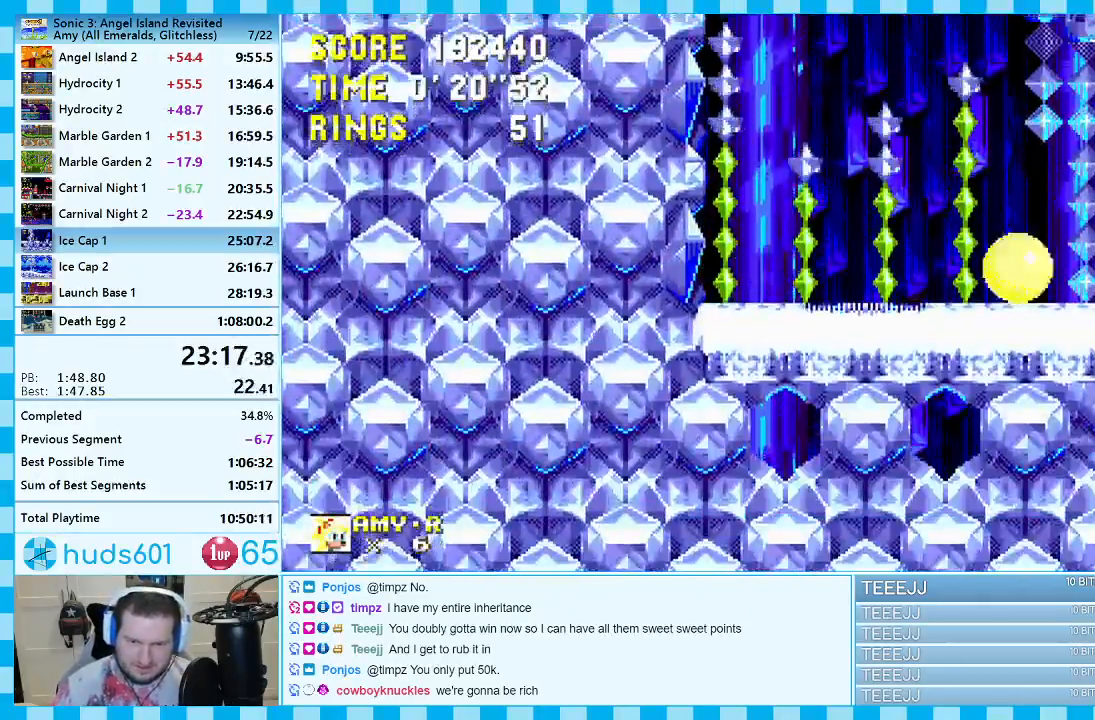
{"dt_ms": 500, "buttons": [], "events": []}
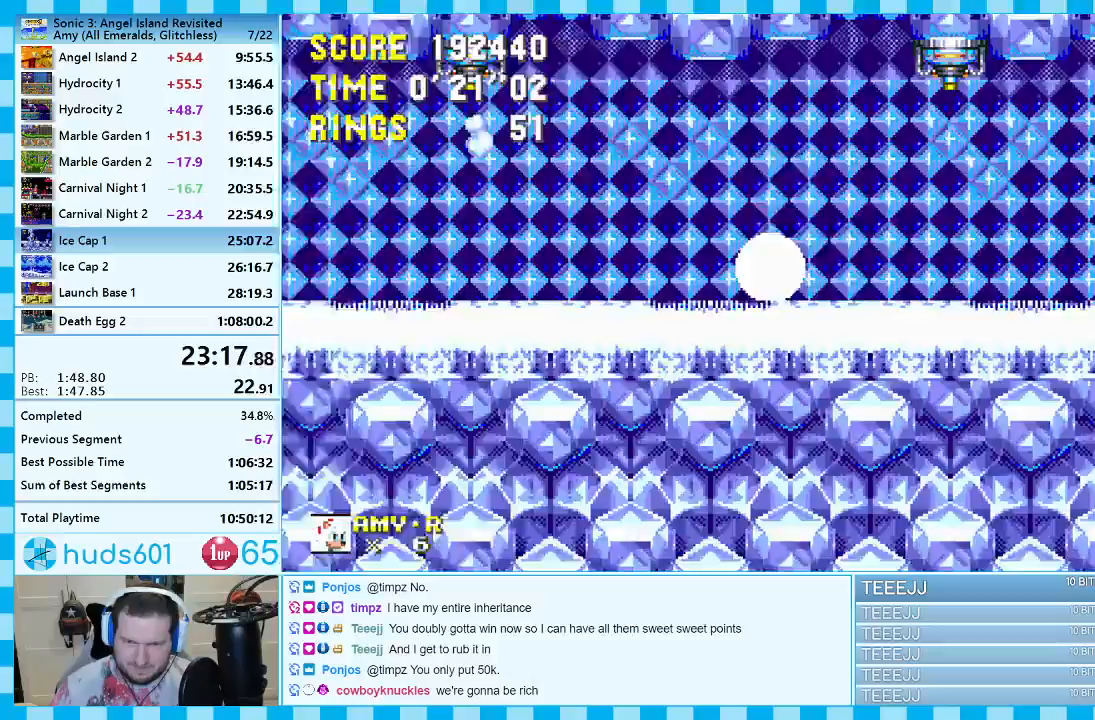
{"dt_ms": 500, "buttons": [], "events": []}
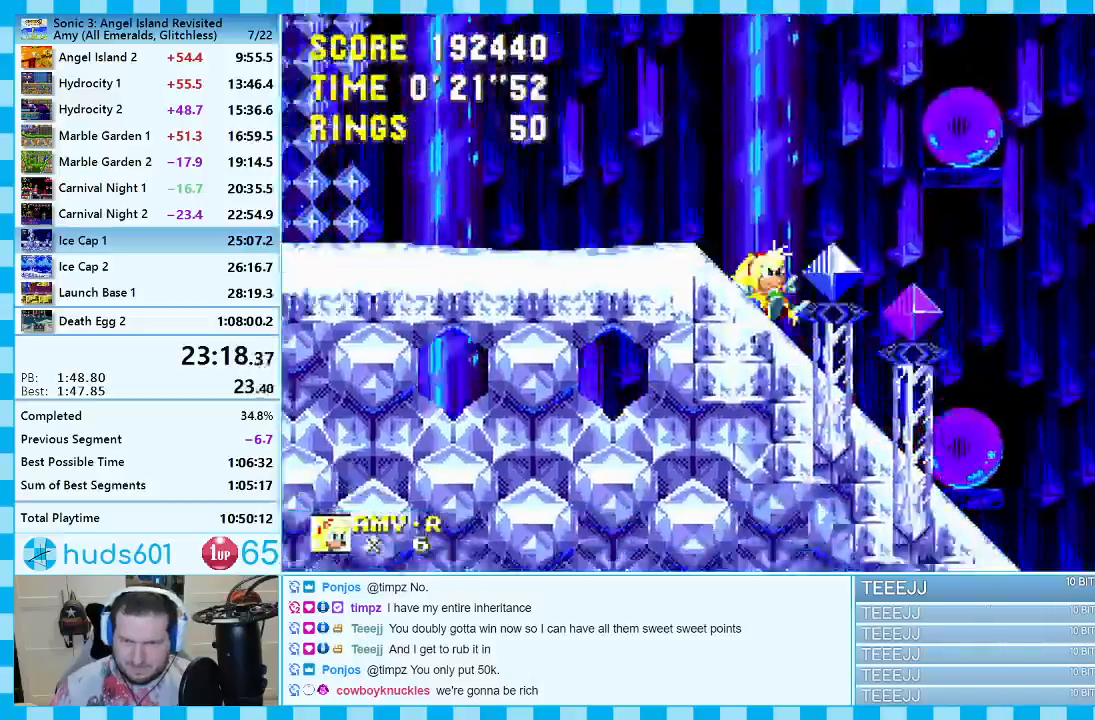
{"dt_ms": 500, "buttons": [], "events": []}
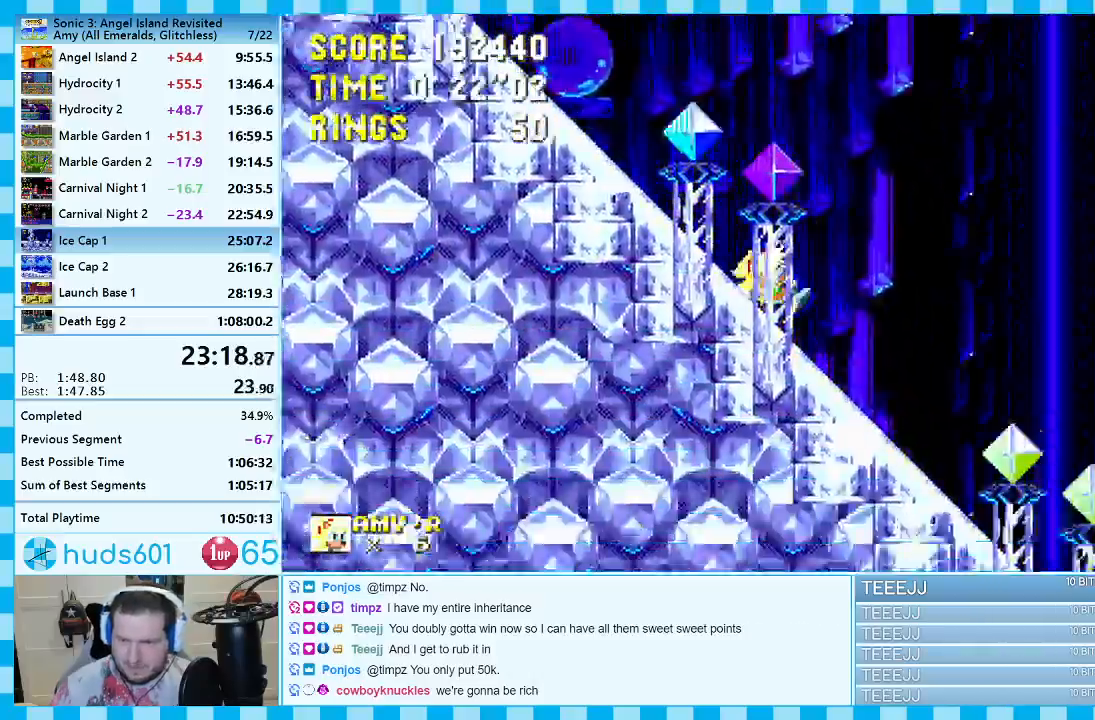
{"dt_ms": 500, "buttons": [], "events": []}
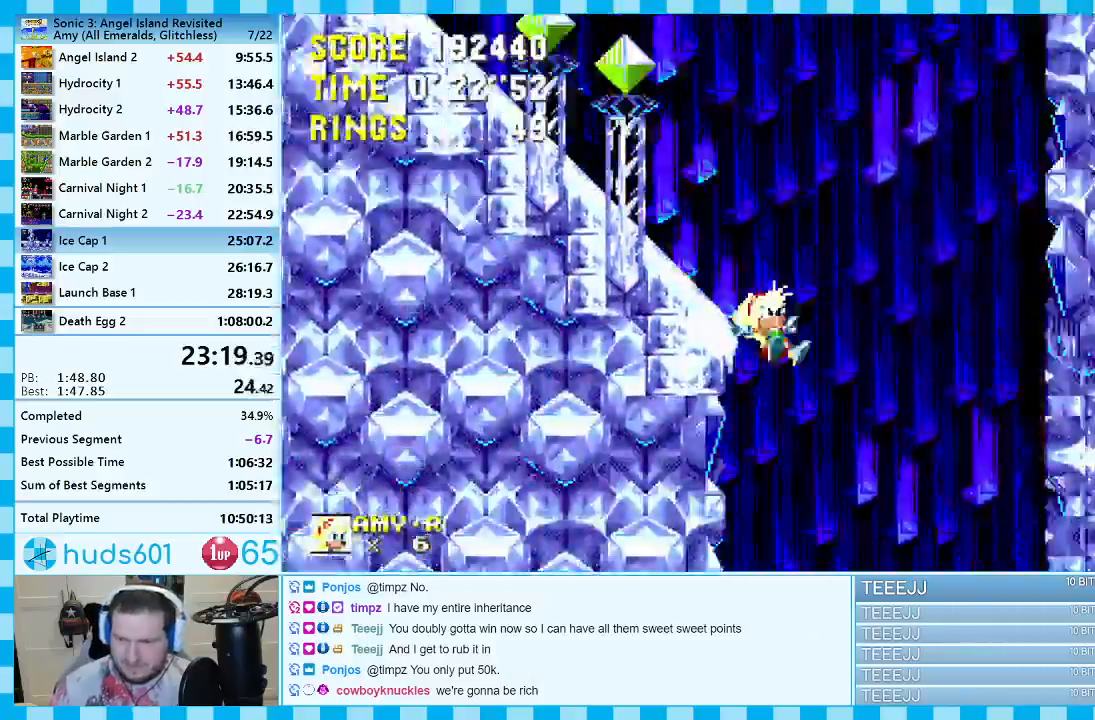
{"dt_ms": 1000, "buttons": []}
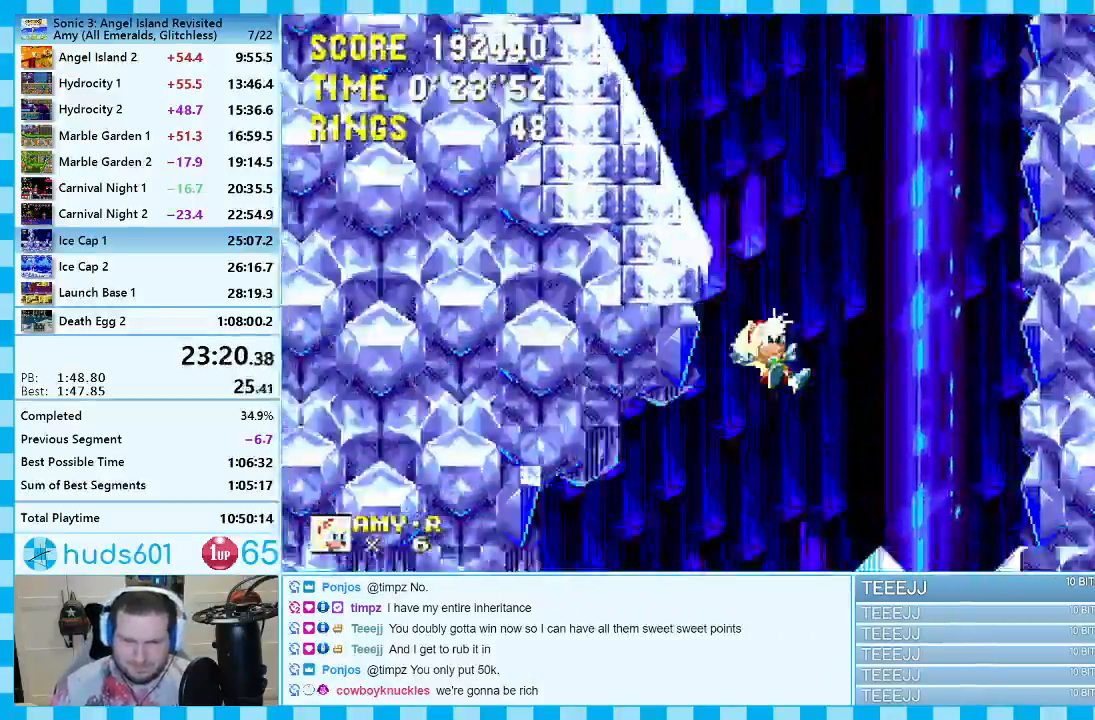
{"dt_ms": 500, "buttons": [], "events": [[317, "A", "down"], [367, "A", "up"]]}
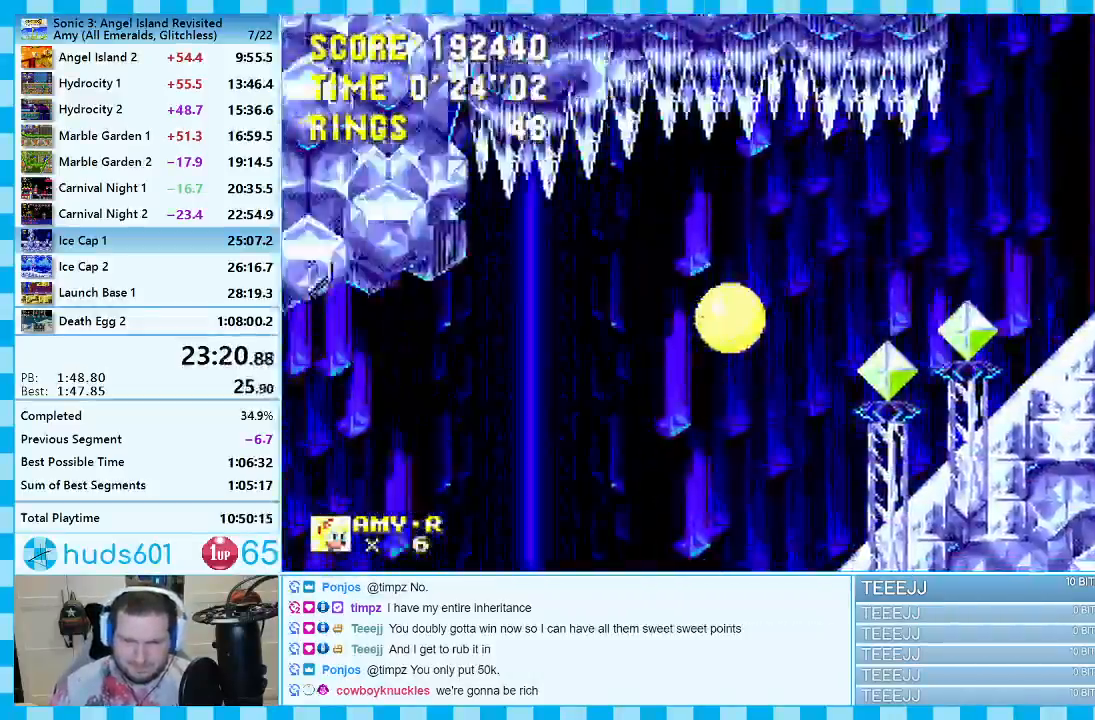
{"dt_ms": 500, "buttons": [], "events": []}
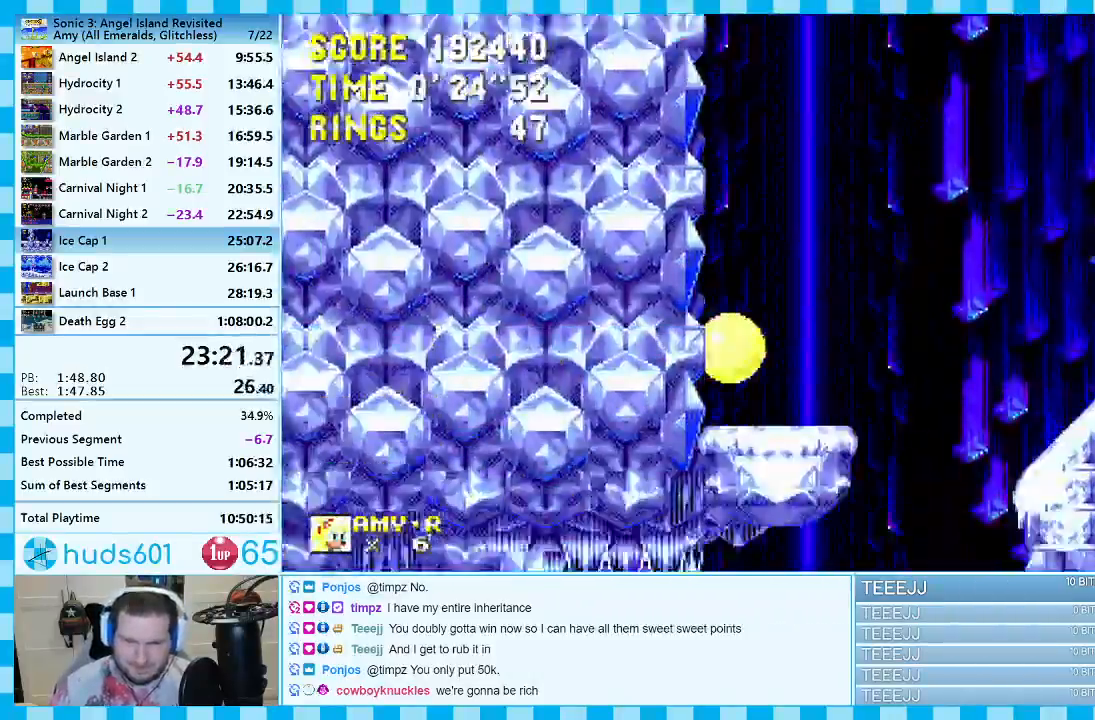
{"dt_ms": 500, "buttons": [], "events": [[200, "DPAD_RIGHT", "down"], [250, "DPAD_RIGHT", "up"]]}
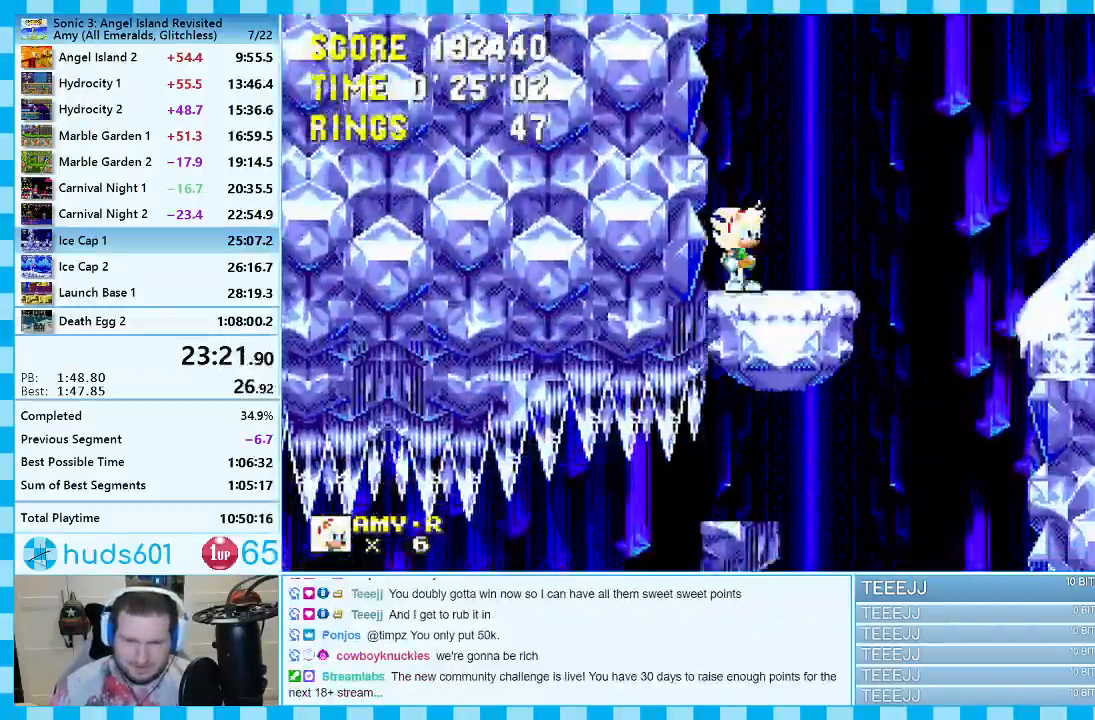
{"dt_ms": 500, "buttons": ["A", "DPAD_DOWN"], "events": [[17, "DPAD_DOWN", "down"], [167, "C", "down"], [183, "B", "down"], [200, "B", "up"], [217, "C", "up"], [233, "A", "down"], [317, "C", "down"], [333, "A", "up"], [350, "C", "up"], [367, "A", "down"], [400, "A", "up"], [417, "C", "down"], [433, "B", "down"], [450, "B", "up"], [467, "A", "down"], [467, "C", "up"]]}
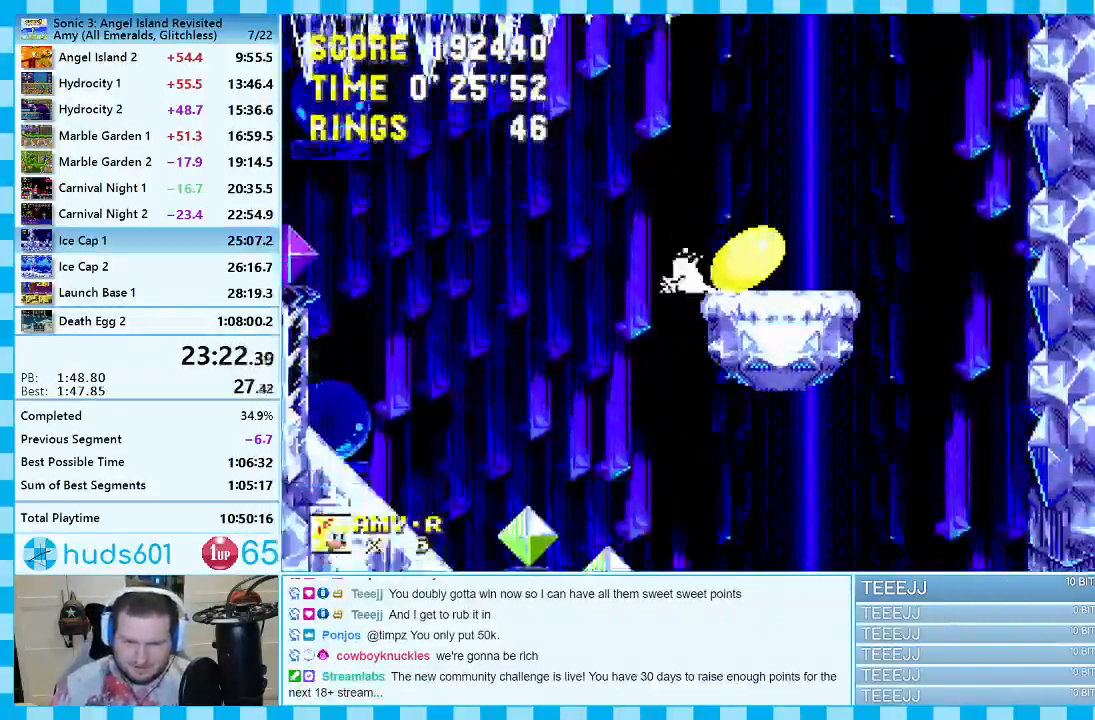
{"dt_ms": 500, "buttons": ["A", "DPAD_DOWN"], "events": [[17, "A", "up"], [33, "B", "down"], [33, "C", "down"], [67, "B", "up"], [83, "C", "up"], [100, "A", "down"], [150, "B", "down"], [150, "C", "down"], [167, "A", "up"], [200, "B", "up"], [200, "C", "up"], [217, "A", "down"], [267, "B", "down"], [267, "C", "down"], [283, "A", "up"], [317, "B", "up"], [317, "C", "up"], [350, "A", "down"], [383, "B", "down"], [400, "A", "up"], [400, "C", "down"], [433, "B", "up"], [450, "C", "up"], [467, "A", "down"]]}
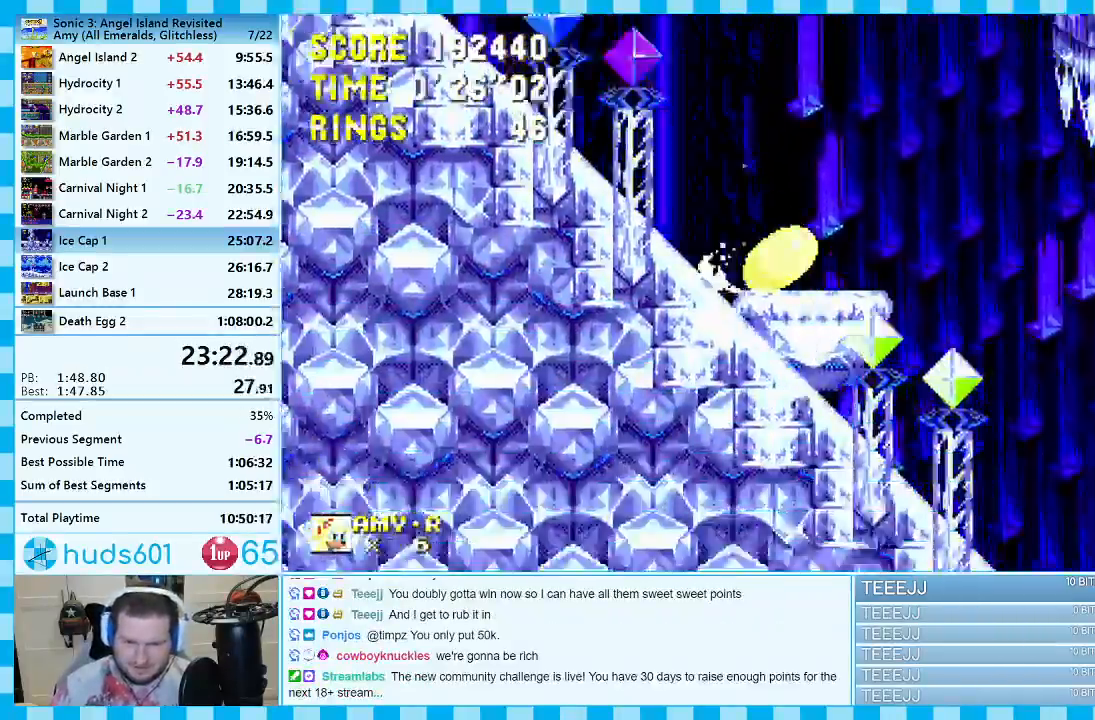
{"dt_ms": 500, "buttons": ["A", "C", "DPAD_DOWN"], "events": [[17, "A", "up"], [17, "B", "down"], [17, "C", "down"], [67, "B", "up"], [67, "C", "up"], [100, "A", "down"], [133, "B", "down"], [133, "C", "down"], [150, "A", "up"], [183, "B", "up"], [183, "C", "up"], [217, "A", "down"], [267, "B", "down"], [267, "C", "down"], [283, "A", "up"], [300, "B", "up"], [300, "C", "up"], [333, "A", "down"], [383, "A", "up"], [383, "B", "down"], [383, "C", "down"], [417, "B", "up"], [433, "C", "up"], [467, "A", "down"], [500, "C", "down"]]}
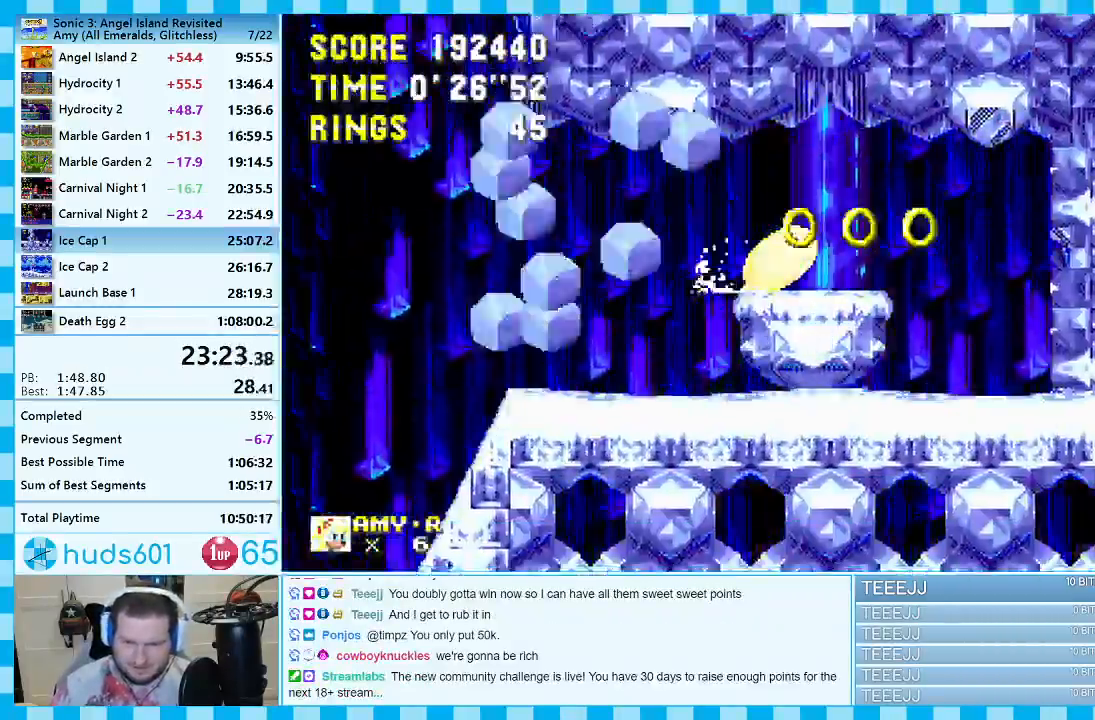
{"dt_ms": 500, "buttons": ["A", "DPAD_RIGHT"], "events": [[17, "A", "up"], [67, "A", "down"], [67, "C", "up"], [117, "B", "down"], [117, "C", "down"], [133, "A", "up"], [167, "B", "up"], [183, "A", "down"], [250, "A", "up"], [267, "C", "up"], [283, "DPAD_DOWN", "up"], [333, "DPAD_RIGHT", "down"], [383, "A", "down"], [450, "A", "up"], [500, "A", "down"]]}
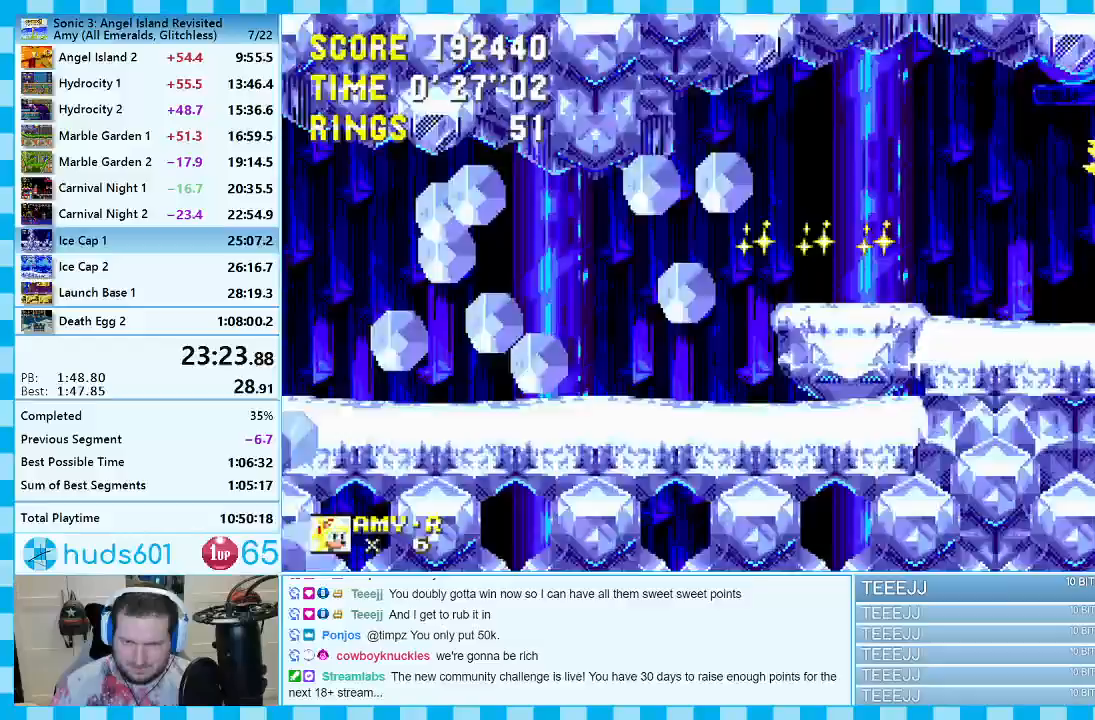
{"dt_ms": 500, "buttons": ["DPAD_RIGHT"], "events": [[317, "A", "up"]]}